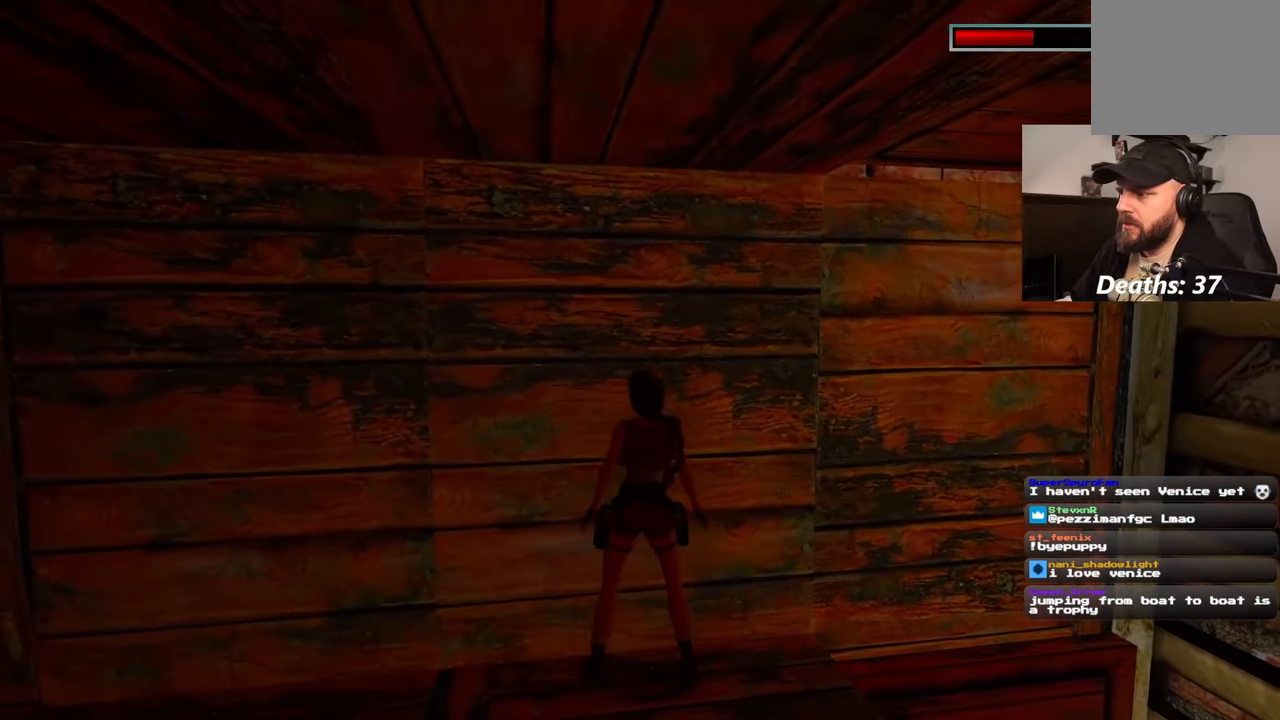
Gameplay with a controller (PlayStation layout); each line is a JSON object with the inputs held at the frame after it. "events" lists button and stick changes between this image and that frame as [ms after this image, input, new state], when the widget could be followed in between. Not read: HOME L3 R2 R3 SELECT START.
{"buttons": [], "left_stick": "center", "right_stick": "center", "events": [[367, "CROSS", "up"]]}
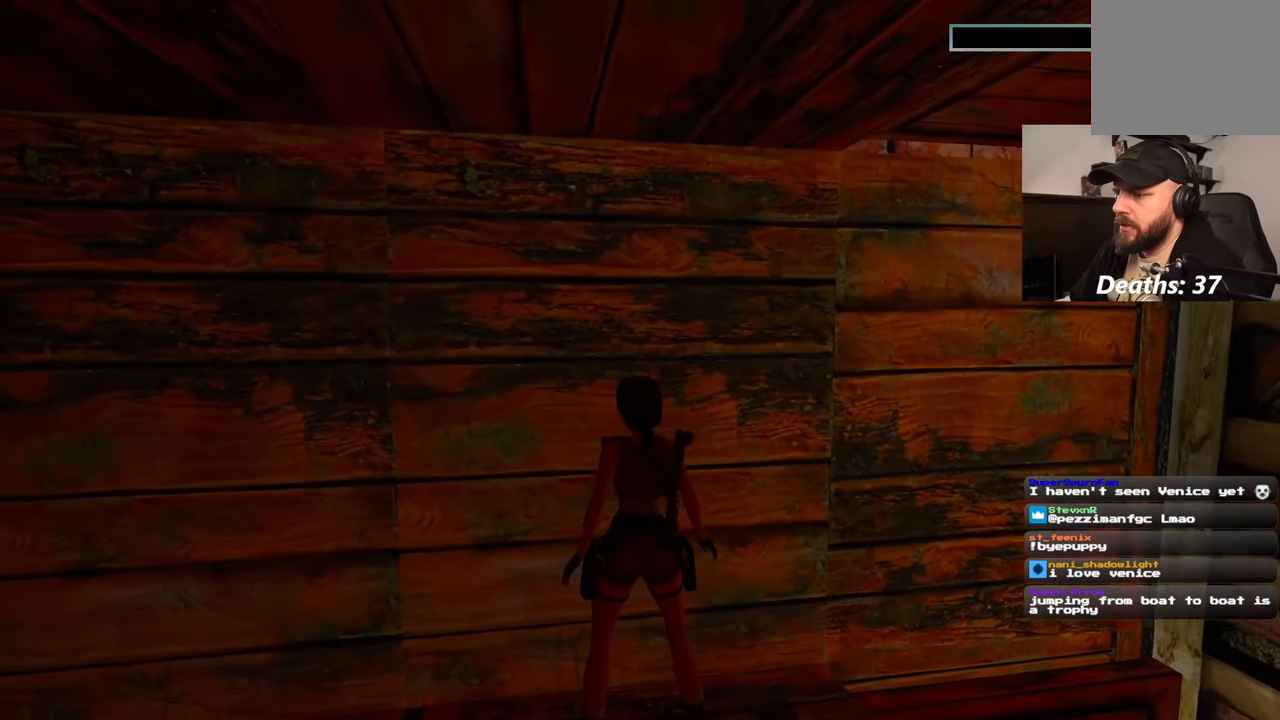
{"buttons": [], "left_stick": "center", "right_stick": "down-right", "events": [[333, "right_stick", "down-right"]]}
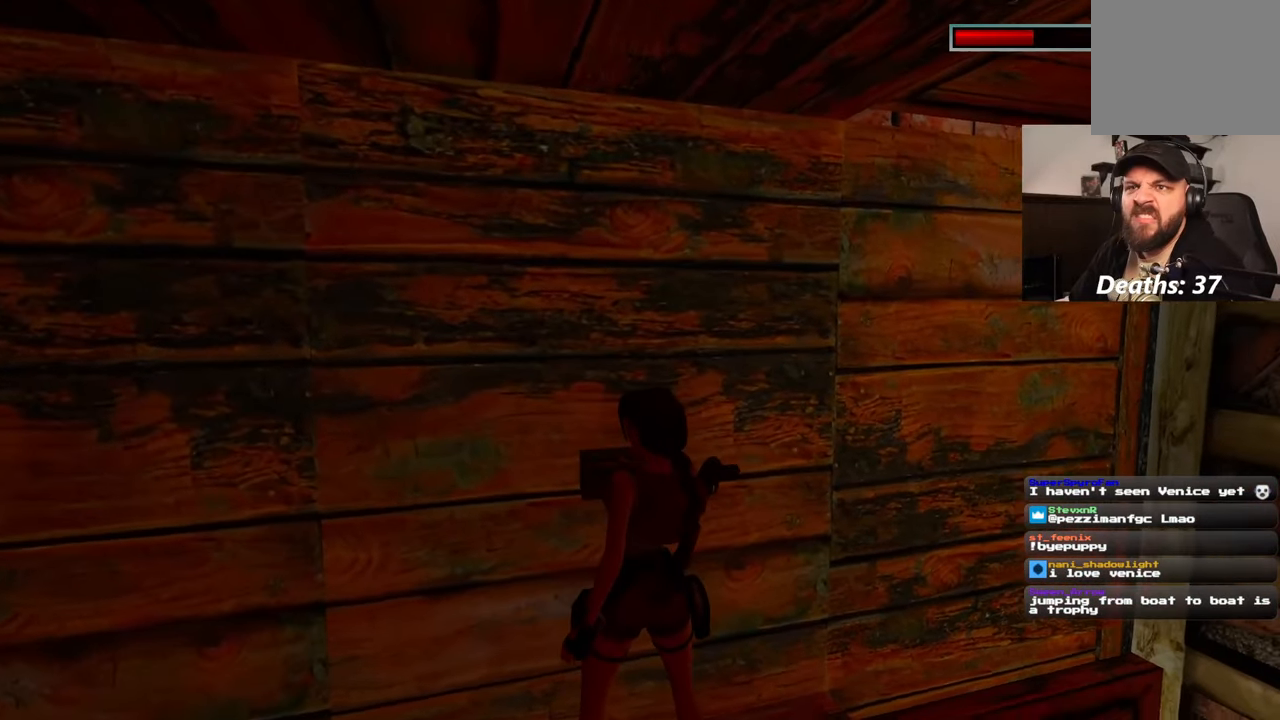
{"buttons": [], "left_stick": "center", "right_stick": "right", "events": [[33, "right_stick", "center"], [300, "right_stick", "right"]]}
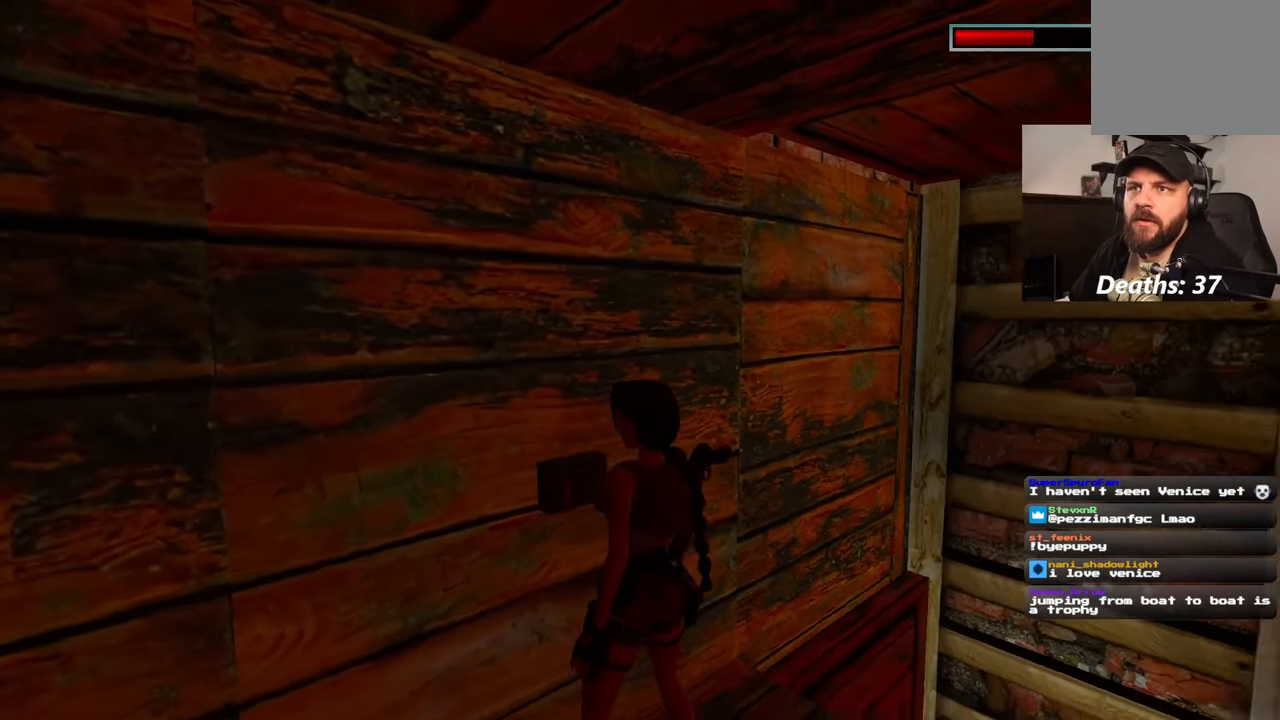
{"buttons": [], "left_stick": "center", "right_stick": "center", "events": [[267, "right_stick", "center"]]}
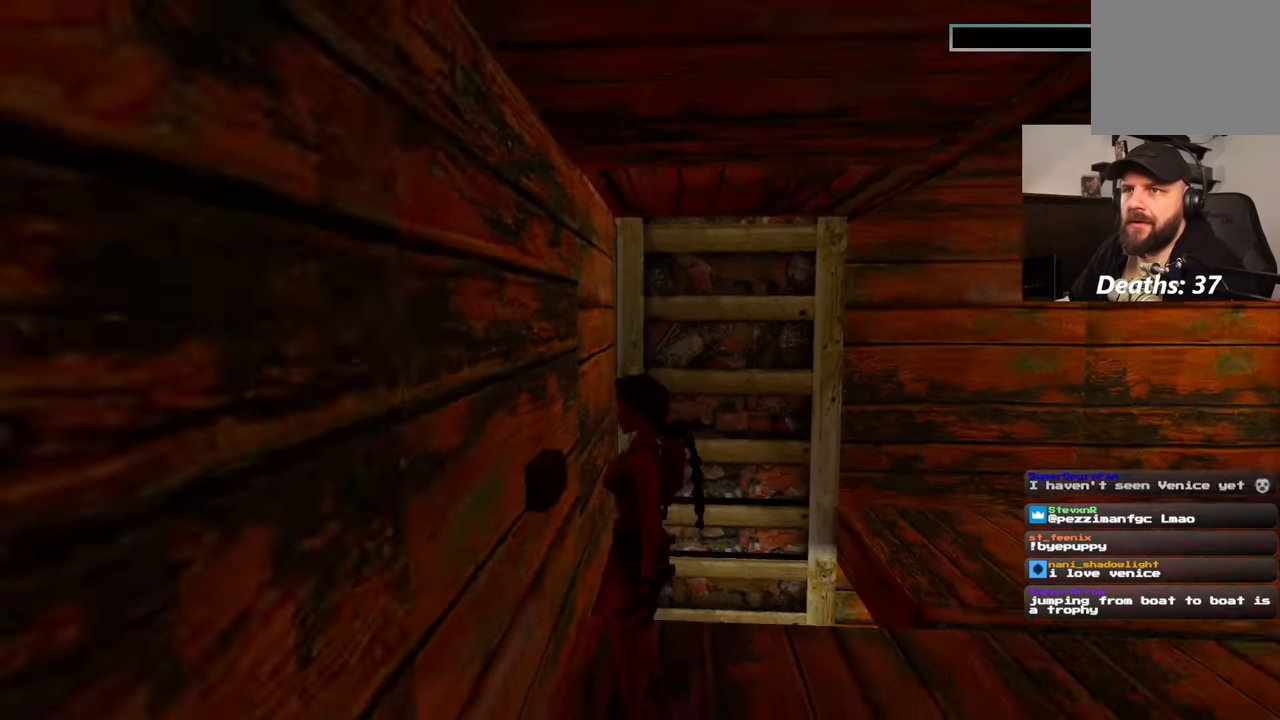
{"buttons": [], "left_stick": "center", "right_stick": "center", "events": []}
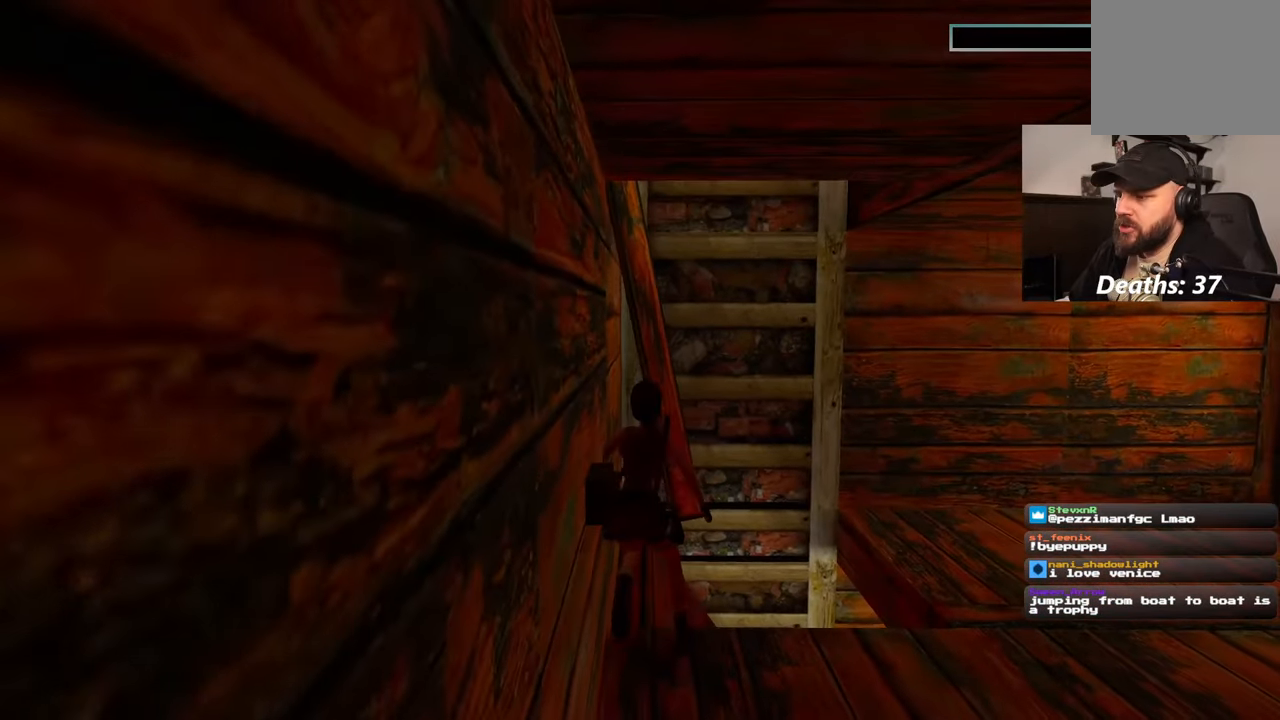
{"buttons": [], "left_stick": "down-right", "right_stick": "center", "events": [[50, "left_stick", "down-right"], [167, "left_stick", "down"], [500, "left_stick", "down-right"]]}
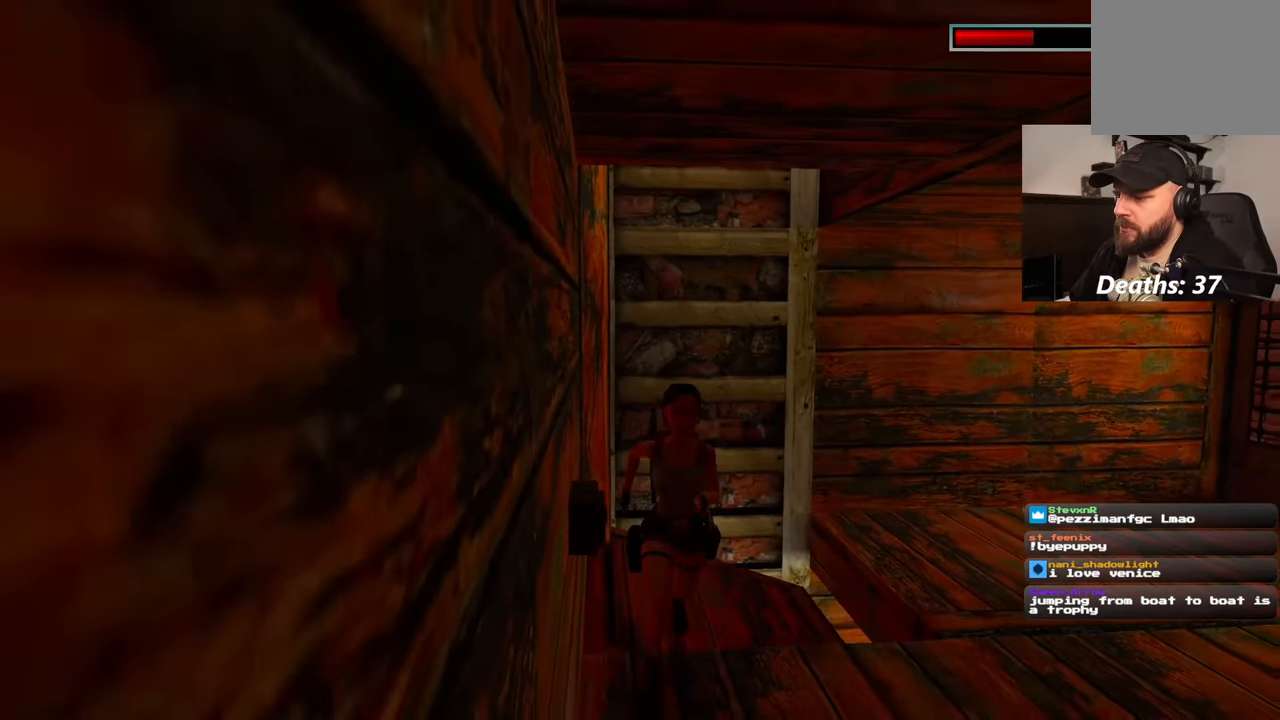
{"buttons": [], "left_stick": "up", "right_stick": "center", "events": [[117, "right_stick", "down-left"], [183, "left_stick", "up-right"], [233, "left_stick", "up"], [317, "right_stick", "center"]]}
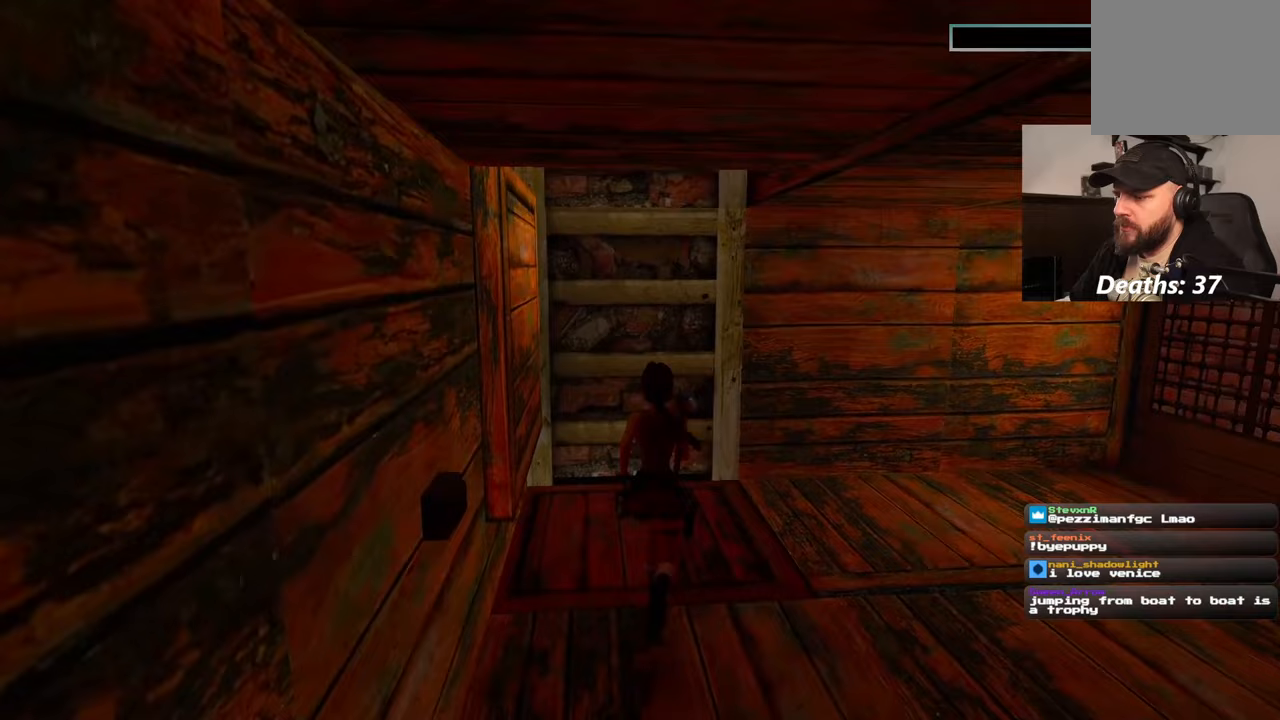
{"buttons": [], "left_stick": "up", "right_stick": "center", "events": []}
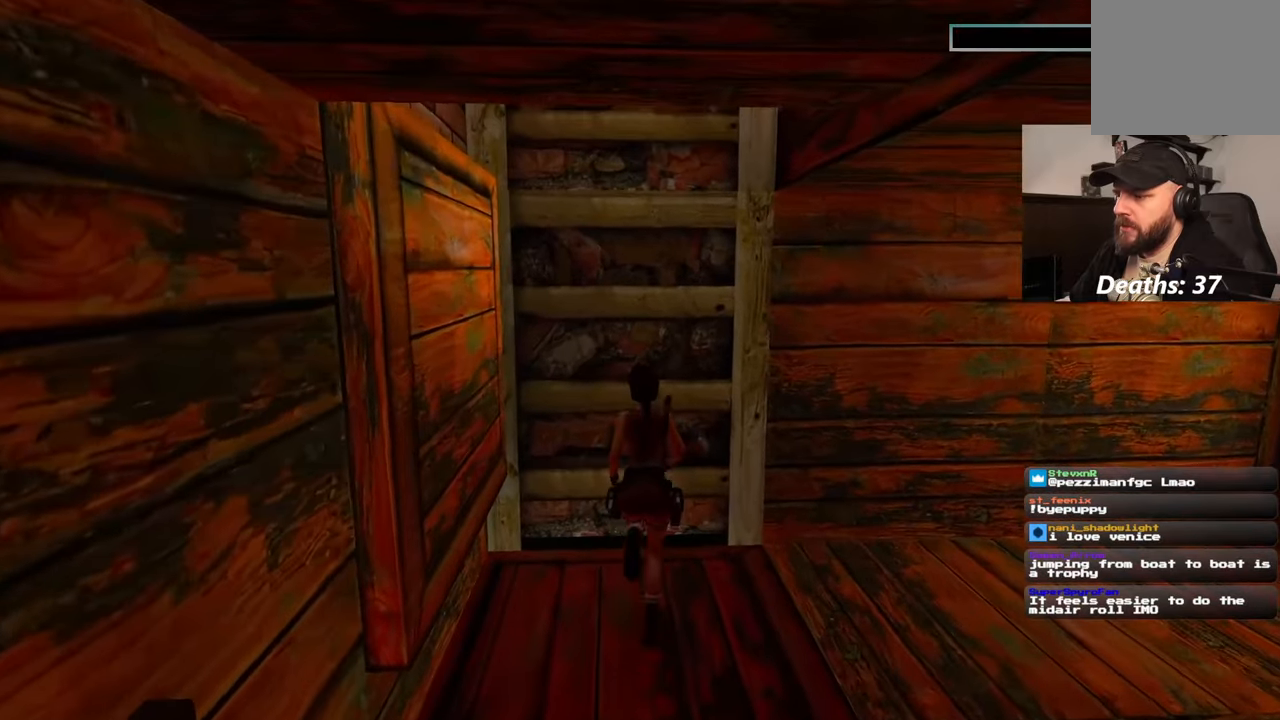
{"buttons": ["SQUARE"], "left_stick": "center", "right_stick": "center", "events": [[117, "left_stick", "center"], [350, "SQUARE", "down"]]}
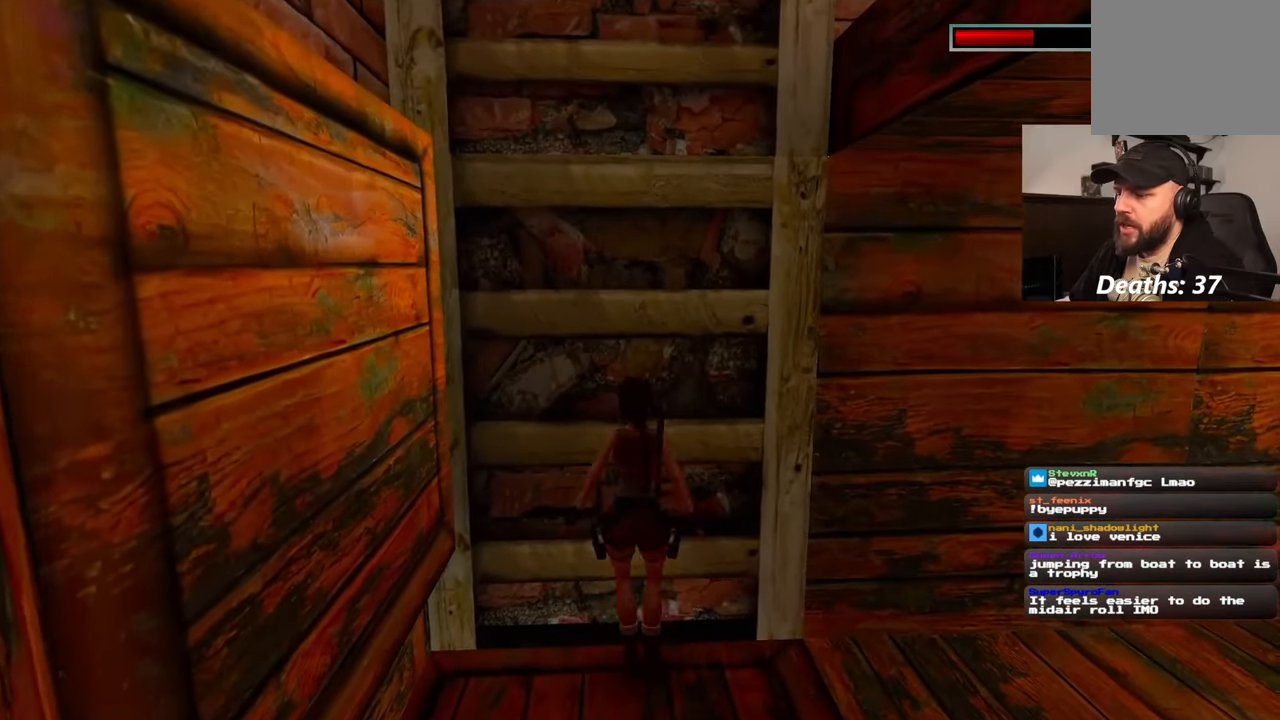
{"buttons": [], "left_stick": "center", "right_stick": "center", "events": [[233, "SQUARE", "up"]]}
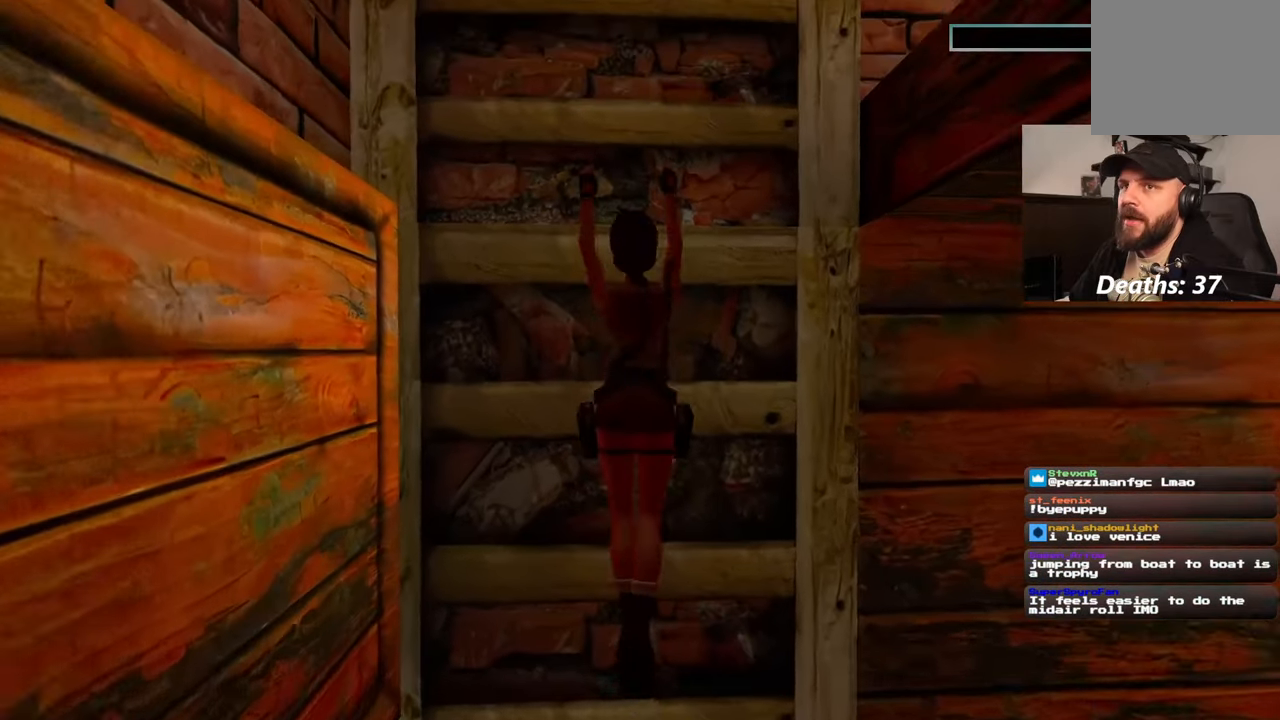
{"buttons": [], "left_stick": "center", "right_stick": "center", "events": []}
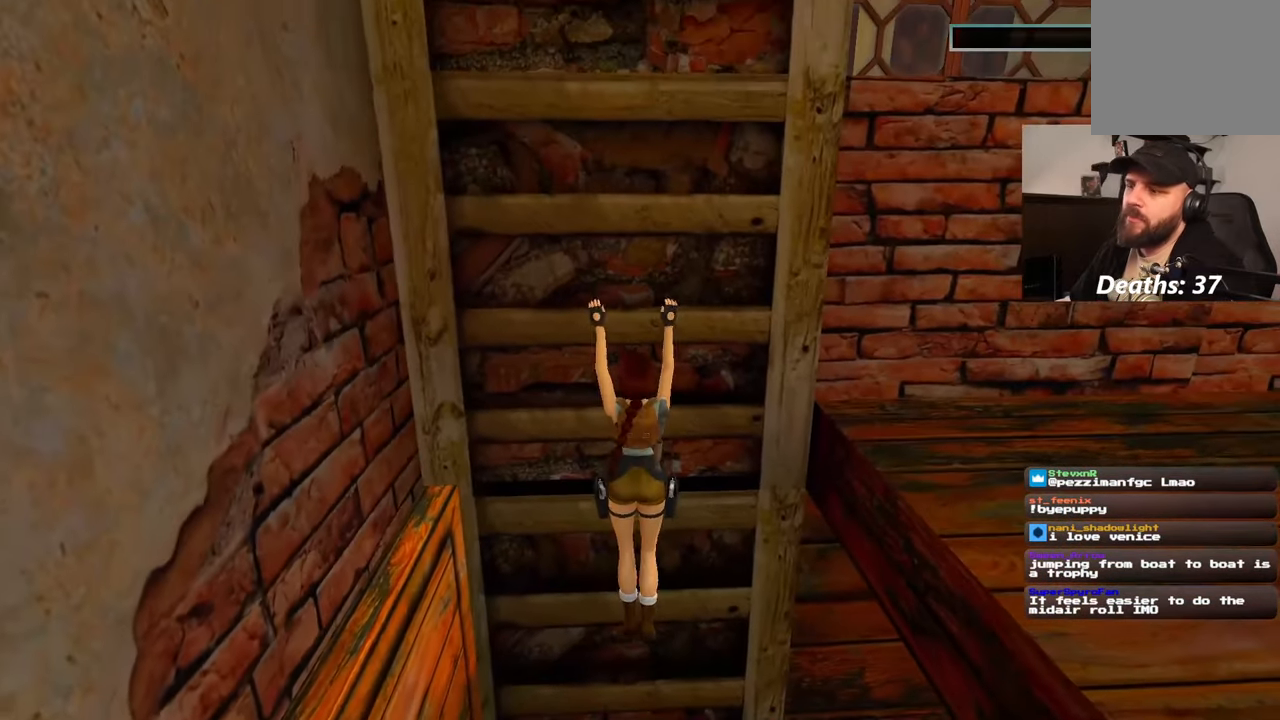
{"buttons": [], "left_stick": "up", "right_stick": "center", "events": [[483, "left_stick", "up"]]}
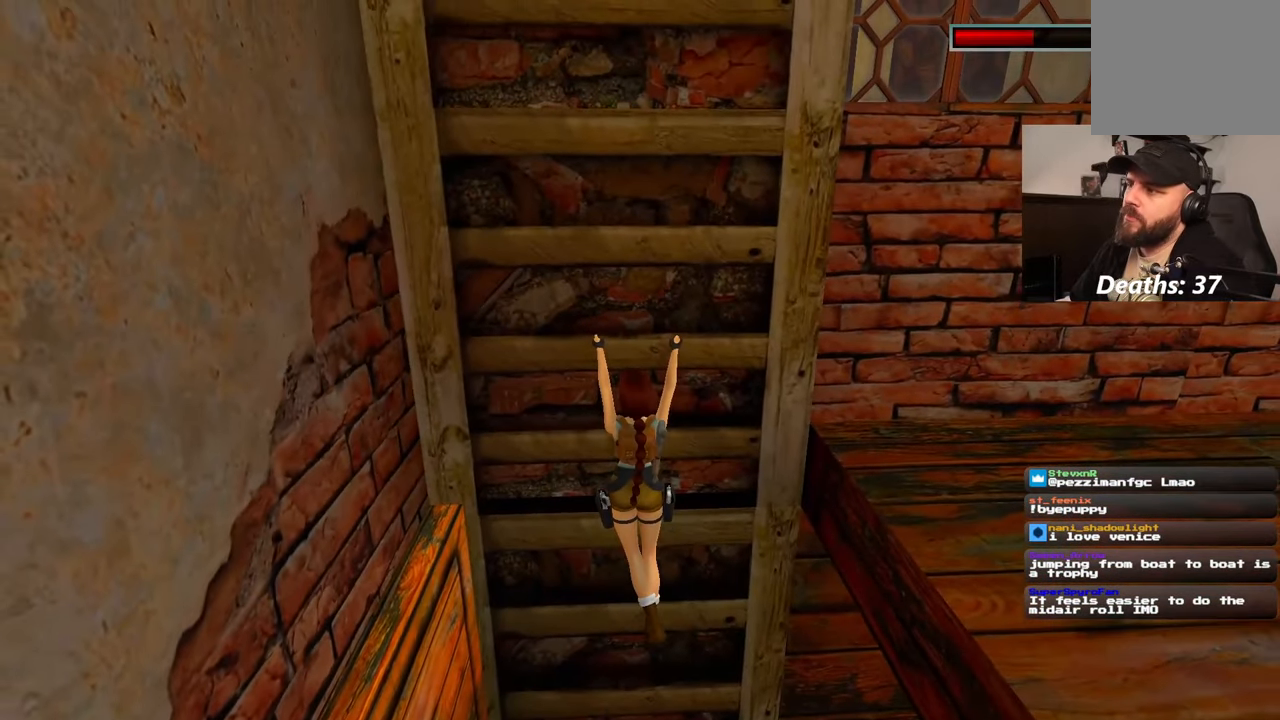
{"buttons": [], "left_stick": "up", "right_stick": "center", "events": []}
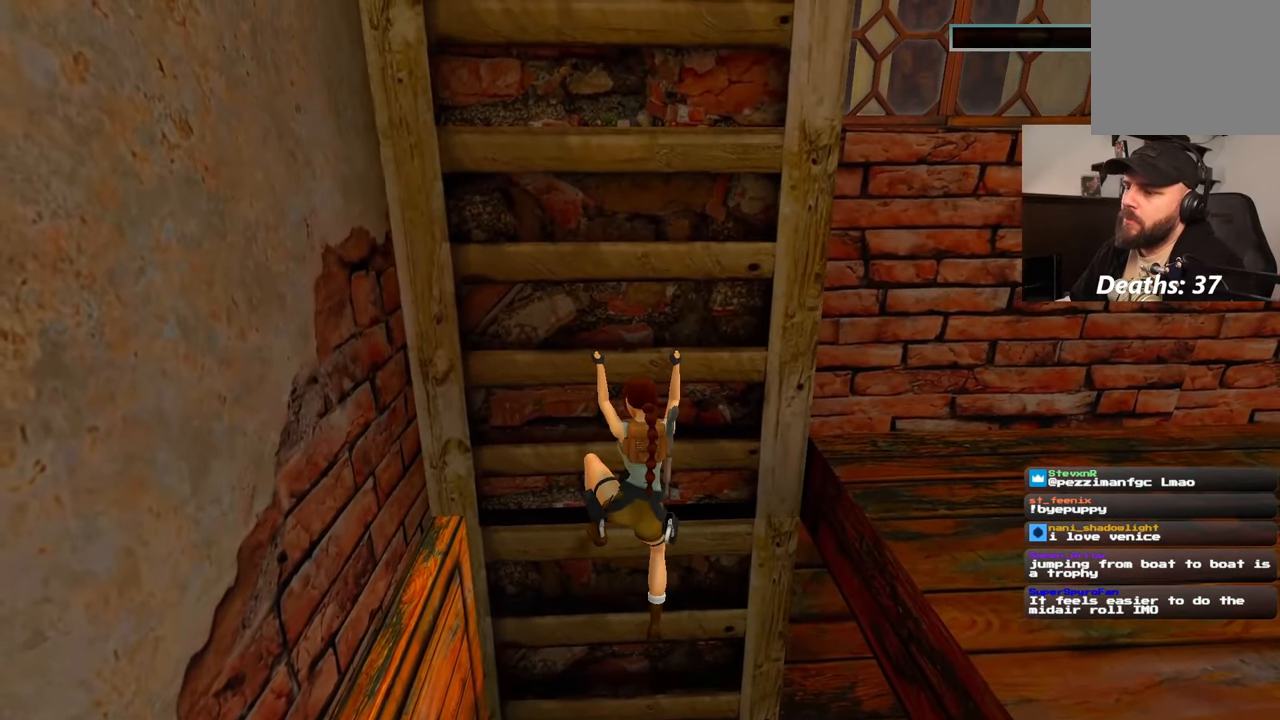
{"buttons": [], "left_stick": "up", "right_stick": "center", "events": []}
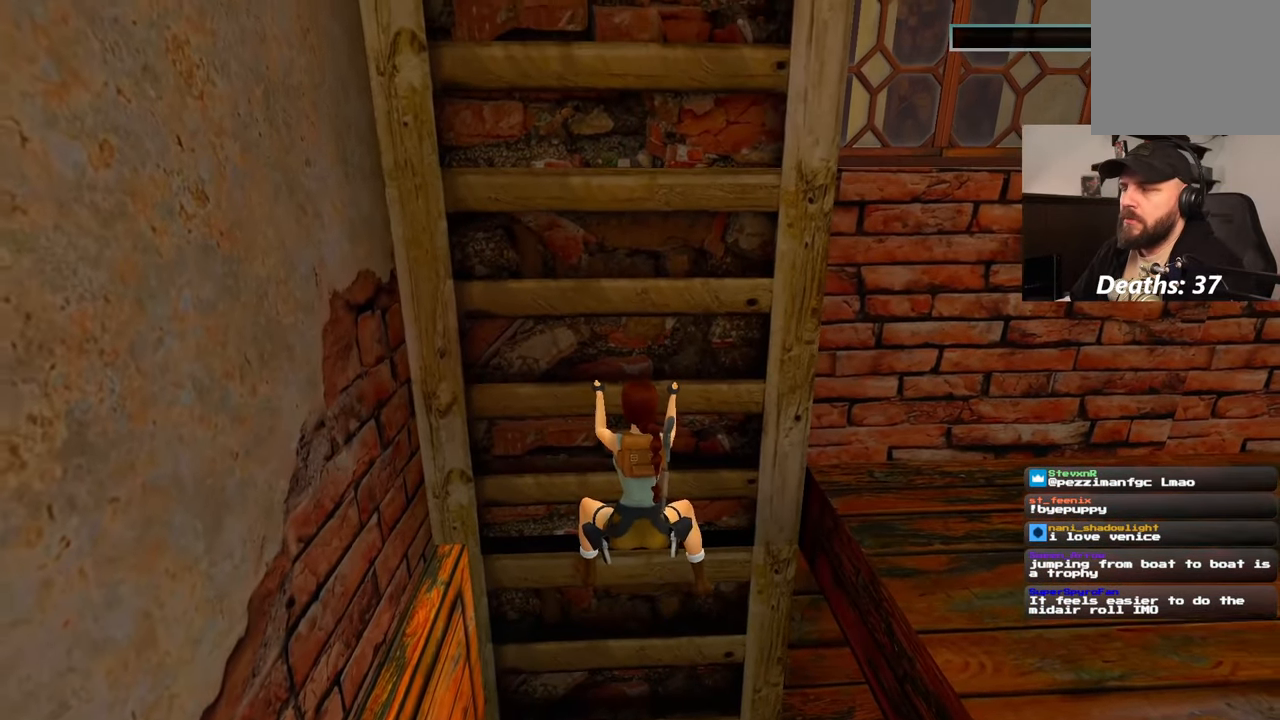
{"buttons": [], "left_stick": "up", "right_stick": "center", "events": []}
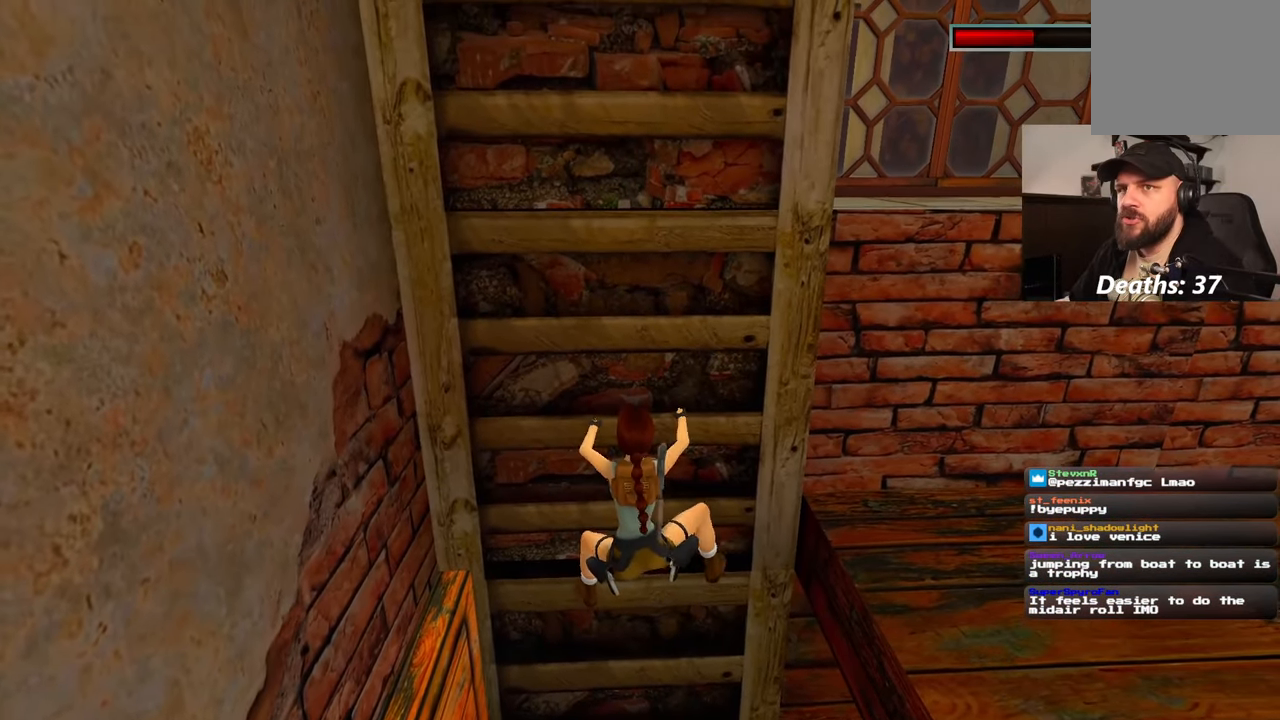
{"buttons": [], "left_stick": "up", "right_stick": "center", "events": []}